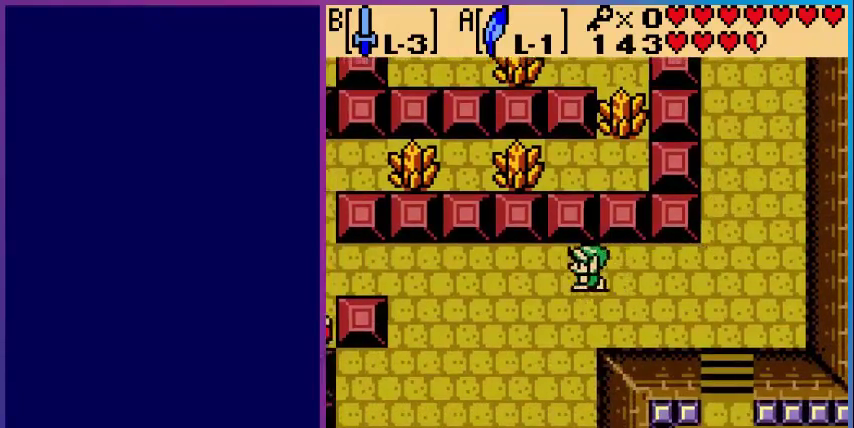
Gameplay with a controller (Nintendo layout); each line is a JSON object with the inputs held at the frame after it. "events" lists button and stick changes between this image and that frame as [ms after this image, input, new state], when the widget could be followed in between. Not read: L3 R3.
{"buttons": ["DPAD_LEFT"], "events": []}
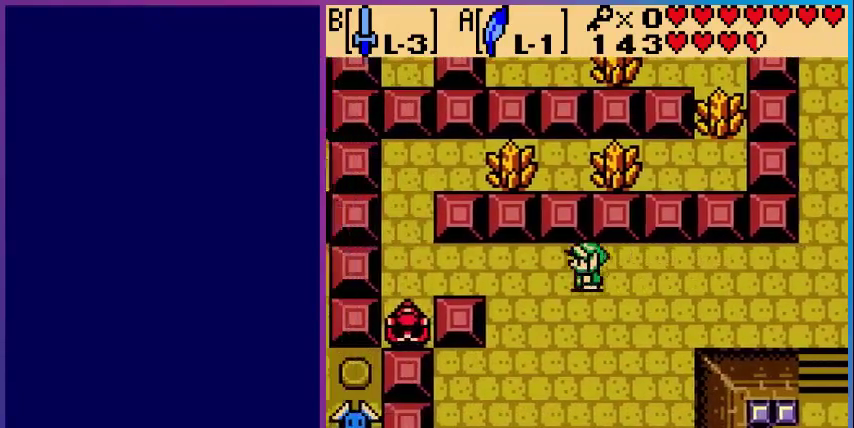
{"buttons": ["DPAD_LEFT"], "events": []}
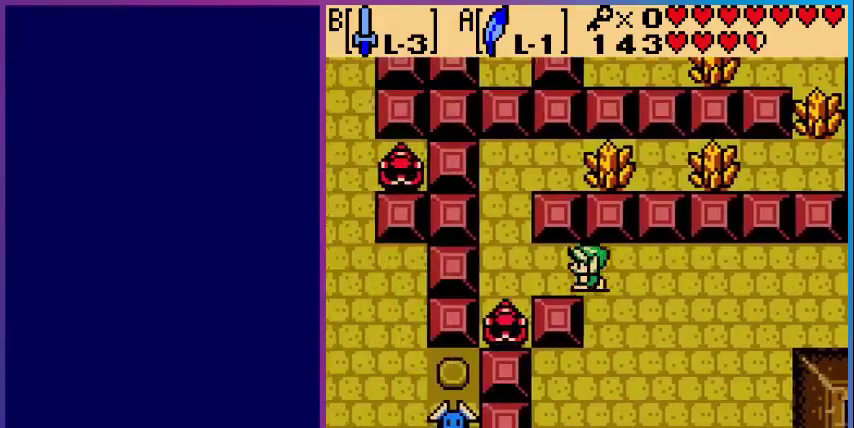
{"buttons": ["A", "DPAD_UP", "DPAD_LEFT"], "events": [[280, "DPAD_UP", "down"], [480, "A", "down"]]}
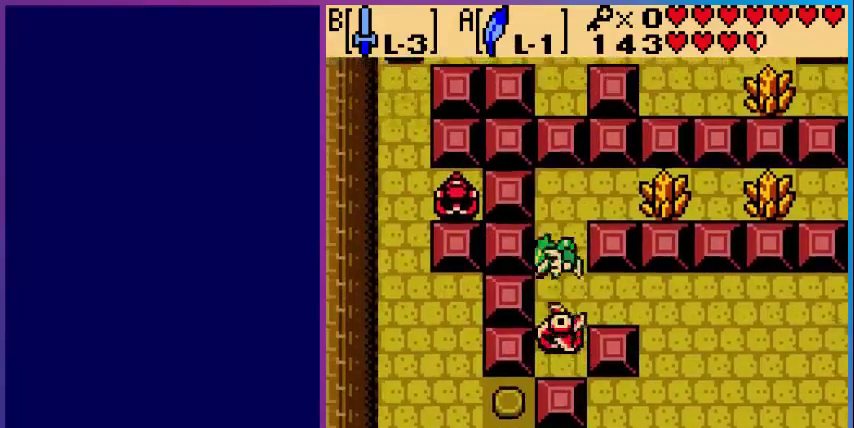
{"buttons": ["DPAD_RIGHT"], "events": [[40, "DPAD_LEFT", "up"], [320, "A", "up"], [400, "DPAD_RIGHT", "down"], [440, "DPAD_UP", "up"]]}
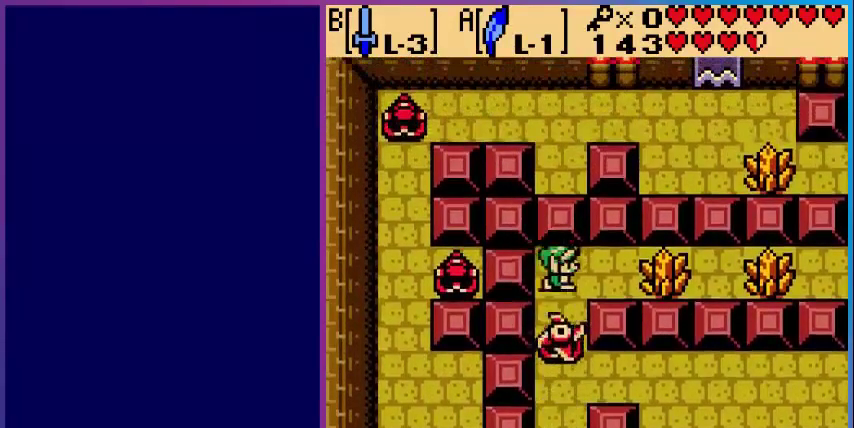
{"buttons": ["DPAD_RIGHT"], "events": [[280, "B", "down"], [400, "B", "up"]]}
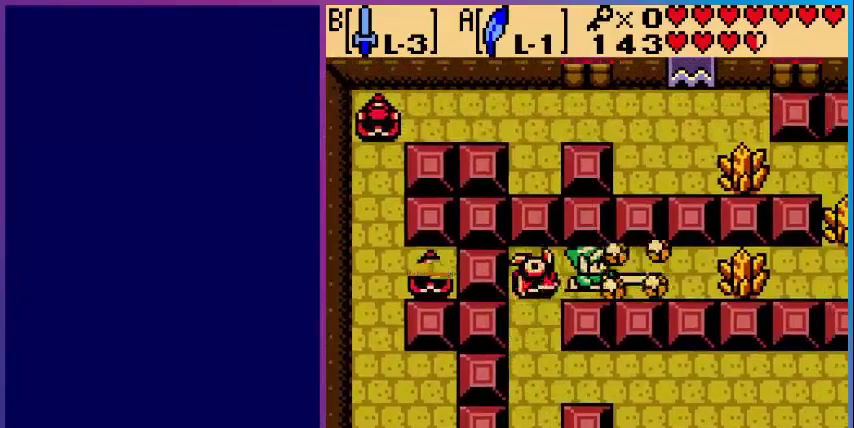
{"buttons": ["DPAD_RIGHT"], "events": []}
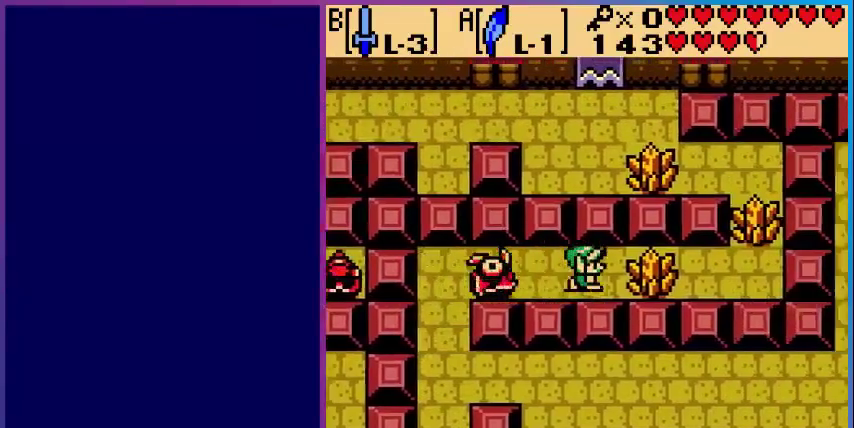
{"buttons": ["A", "DPAD_LEFT"], "events": [[120, "DPAD_RIGHT", "up"], [200, "DPAD_LEFT", "down"], [240, "A", "down"]]}
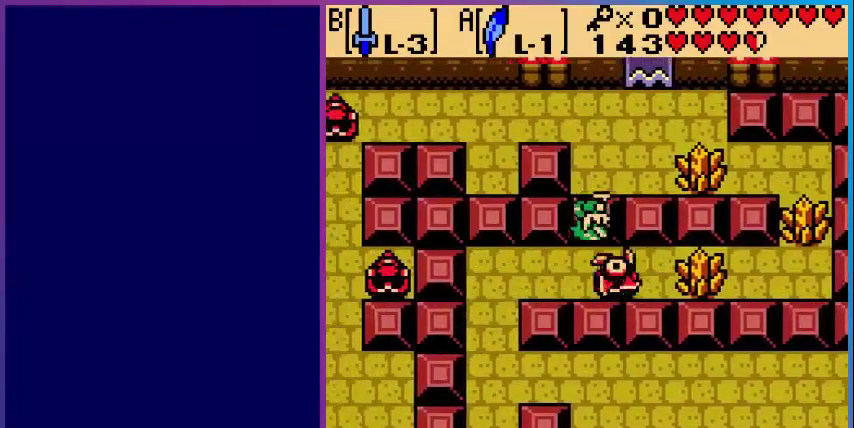
{"buttons": ["A", "DPAD_RIGHT"], "events": [[40, "A", "up"], [120, "DPAD_LEFT", "up"], [320, "DPAD_RIGHT", "down"], [360, "A", "down"]]}
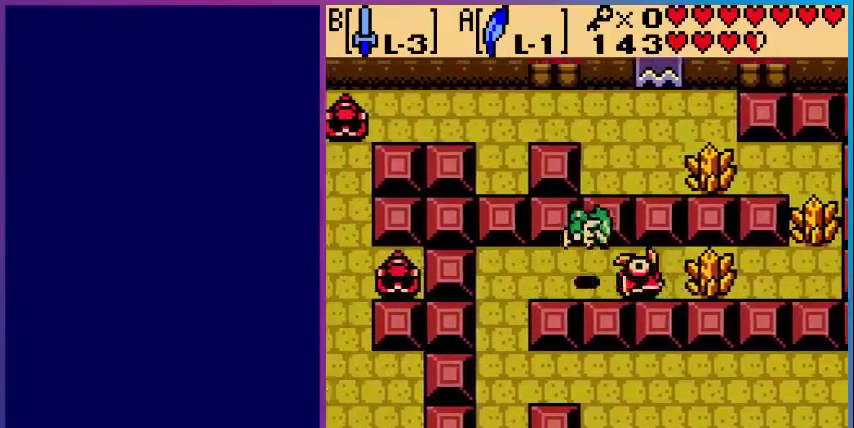
{"buttons": ["DPAD_RIGHT"], "events": [[240, "A", "up"], [400, "B", "down"], [520, "B", "up"]]}
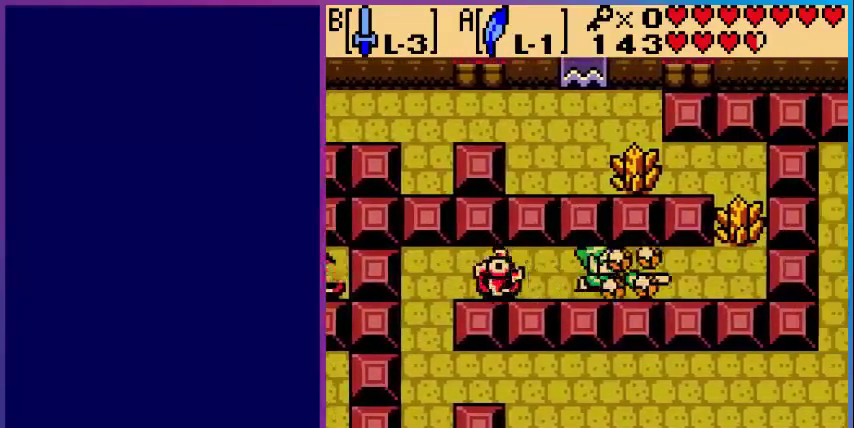
{"buttons": ["DPAD_RIGHT"], "events": []}
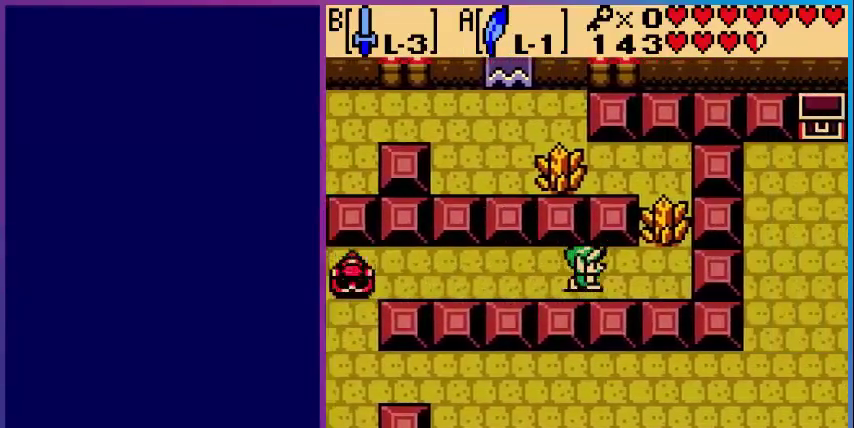
{"buttons": ["B", "DPAD_UP"], "events": [[400, "DPAD_RIGHT", "up"], [400, "DPAD_UP", "down"], [480, "B", "down"]]}
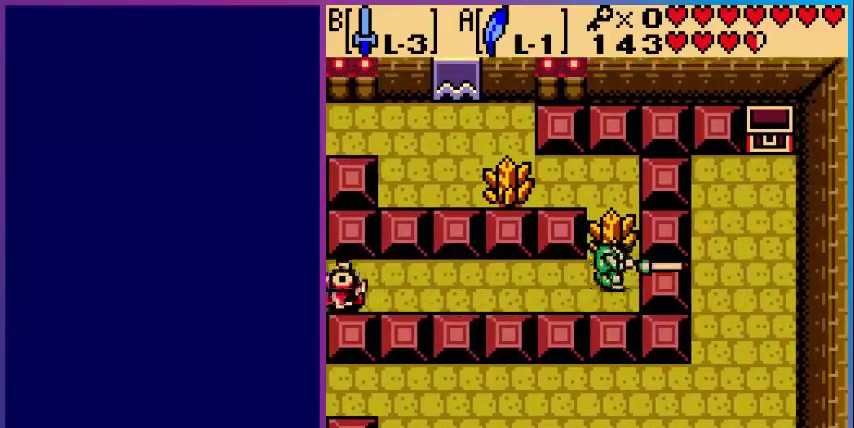
{"buttons": ["DPAD_UP"], "events": [[80, "B", "up"]]}
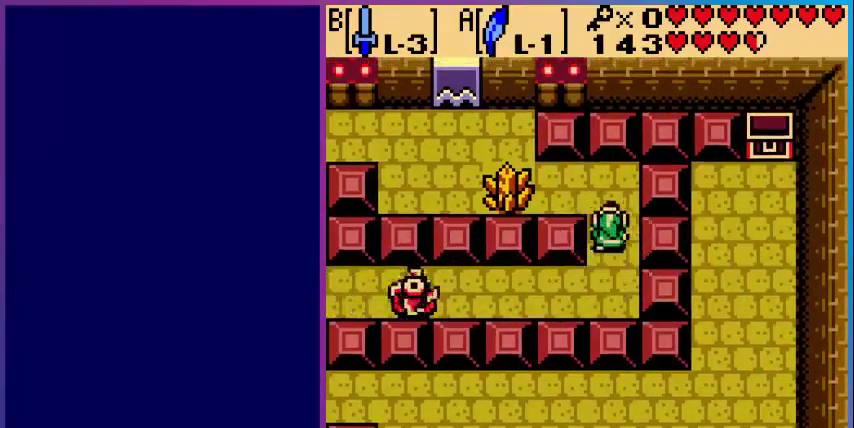
{"buttons": ["B", "DPAD_LEFT"], "events": [[240, "DPAD_LEFT", "down"], [280, "DPAD_UP", "up"], [400, "B", "down"]]}
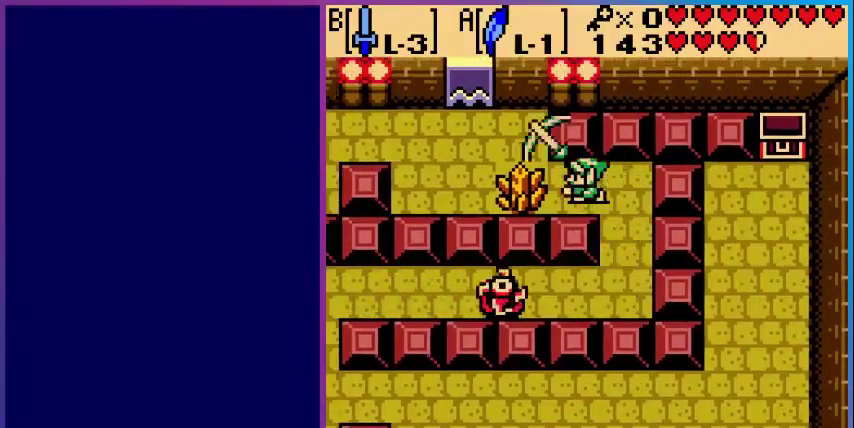
{"buttons": ["DPAD_LEFT"], "events": [[80, "B", "up"]]}
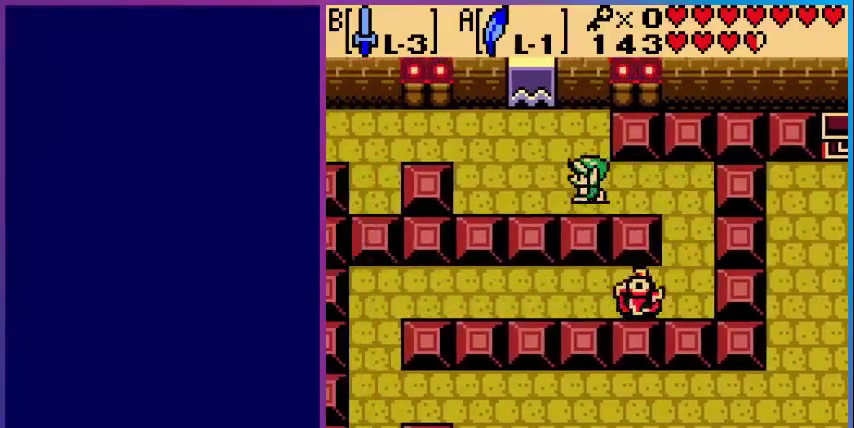
{"buttons": ["DPAD_UP", "DPAD_LEFT"], "events": [[200, "DPAD_UP", "down"]]}
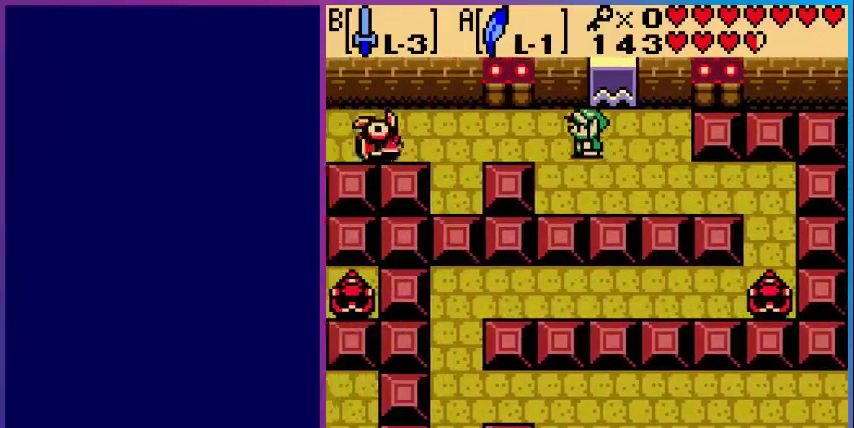
{"buttons": ["A", "DPAD_LEFT"], "events": [[80, "DPAD_UP", "up"], [360, "A", "down"]]}
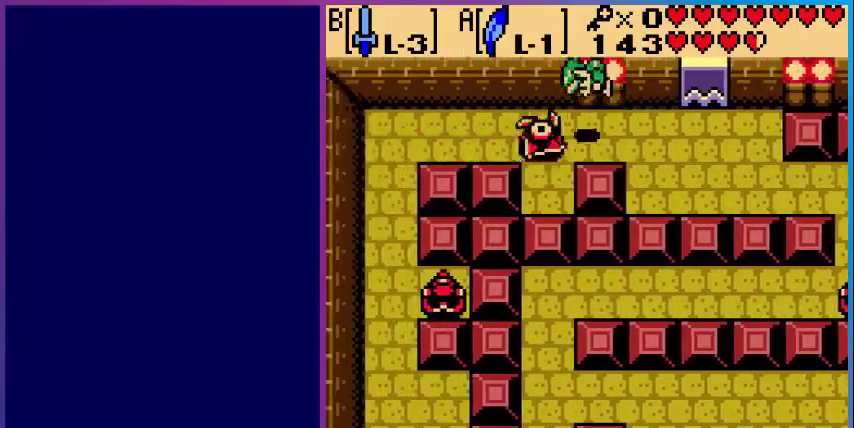
{"buttons": ["DPAD_LEFT"], "events": [[200, "A", "up"]]}
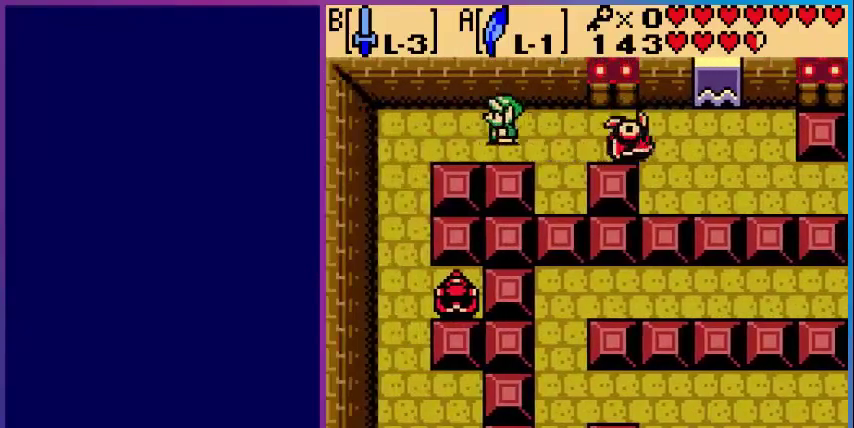
{"buttons": ["DPAD_DOWN", "DPAD_LEFT"], "events": [[440, "DPAD_DOWN", "down"]]}
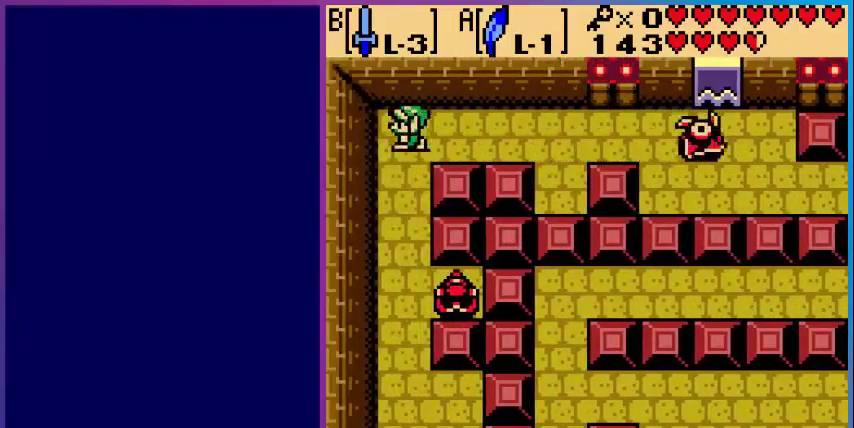
{"buttons": ["DPAD_DOWN"], "events": [[40, "DPAD_LEFT", "up"]]}
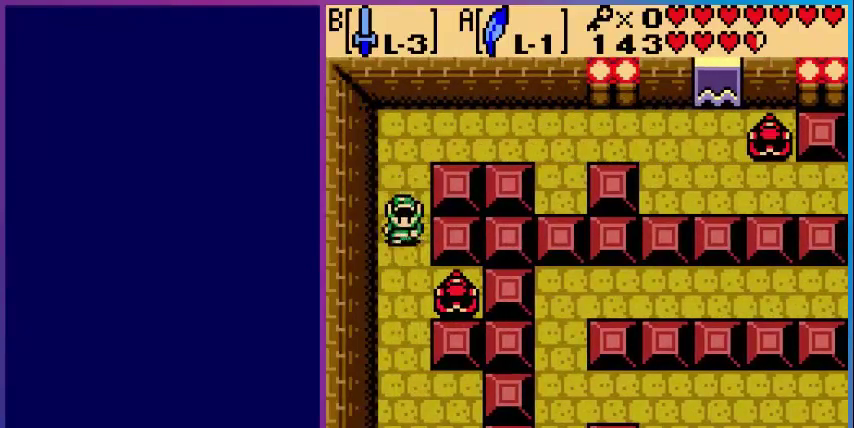
{"buttons": ["A", "DPAD_DOWN"], "events": [[80, "A", "down"]]}
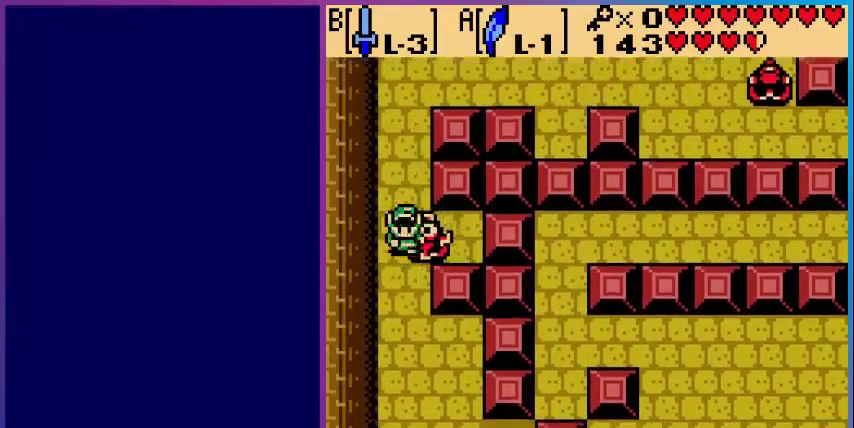
{"buttons": ["DPAD_DOWN", "DPAD_RIGHT"], "events": [[80, "A", "up"], [520, "DPAD_RIGHT", "down"]]}
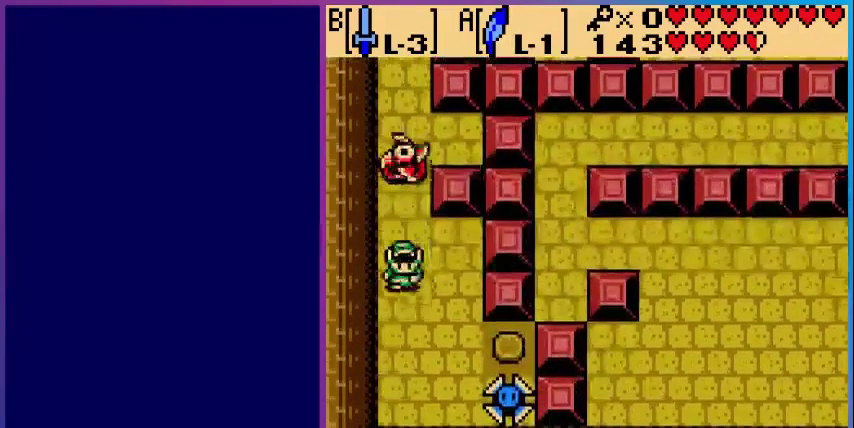
{"buttons": ["DPAD_RIGHT"], "events": [[240, "DPAD_RIGHT", "up"], [480, "DPAD_DOWN", "up"], [480, "DPAD_RIGHT", "down"]]}
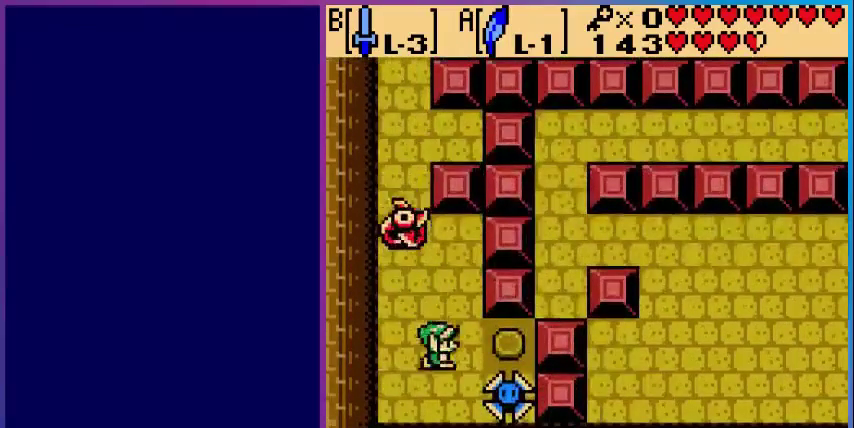
{"buttons": ["A", "DPAD_UP", "DPAD_LEFT"], "events": [[240, "A", "down"], [240, "DPAD_RIGHT", "up"], [240, "DPAD_UP", "down"], [320, "DPAD_LEFT", "down"]]}
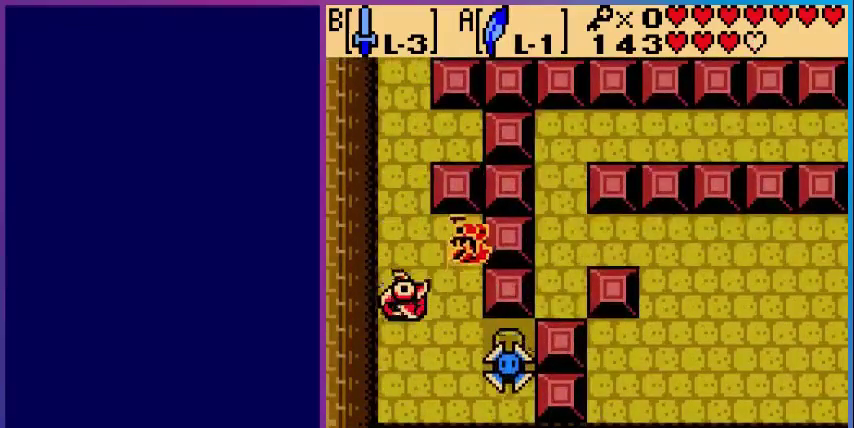
{"buttons": ["DPAD_DOWN"], "events": [[40, "DPAD_UP", "up"], [80, "DPAD_LEFT", "up"], [120, "A", "up"], [200, "DPAD_RIGHT", "down"], [280, "DPAD_DOWN", "down"], [280, "DPAD_RIGHT", "up"]]}
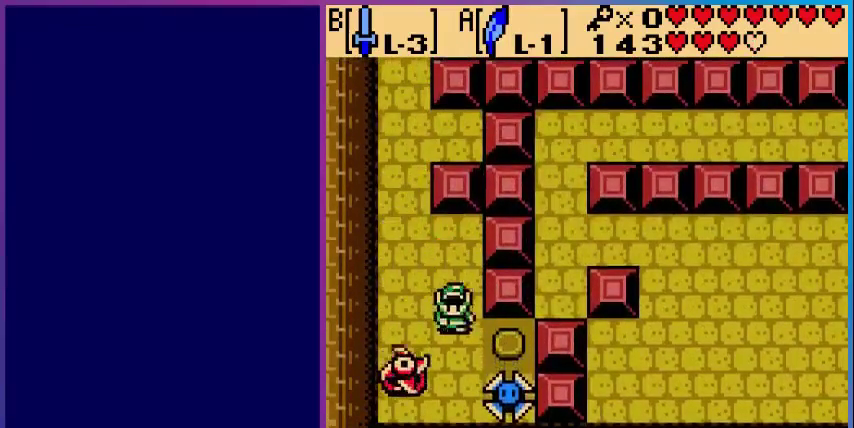
{"buttons": ["DPAD_UP", "DPAD_LEFT"], "events": [[40, "DPAD_RIGHT", "down"], [120, "DPAD_DOWN", "up"], [400, "DPAD_RIGHT", "up"], [400, "DPAD_UP", "down"], [440, "DPAD_LEFT", "down"]]}
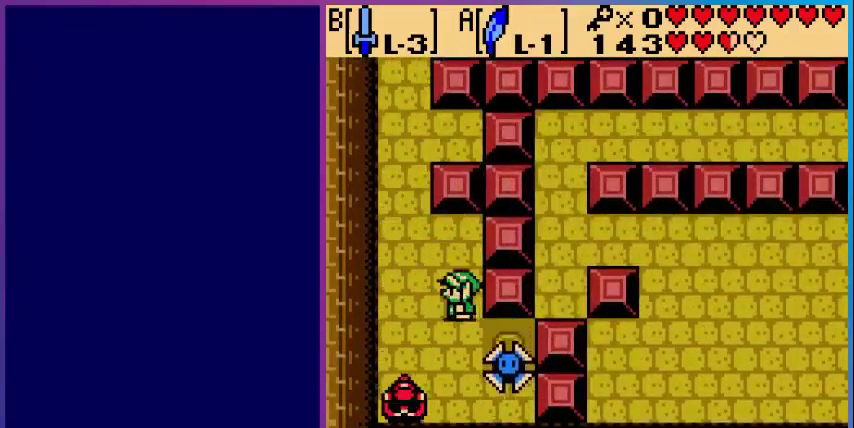
{"buttons": ["DPAD_UP"], "events": [[40, "DPAD_UP", "up"], [200, "DPAD_UP", "down"], [240, "DPAD_LEFT", "up"]]}
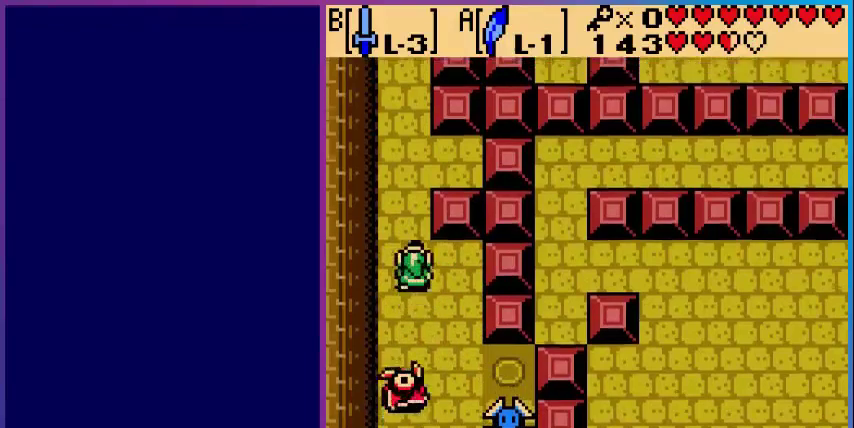
{"buttons": ["DPAD_UP"], "events": []}
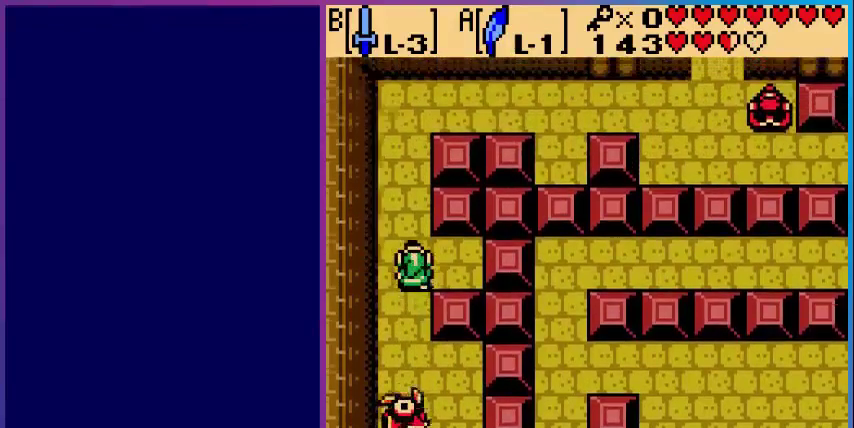
{"buttons": ["DPAD_UP"], "events": []}
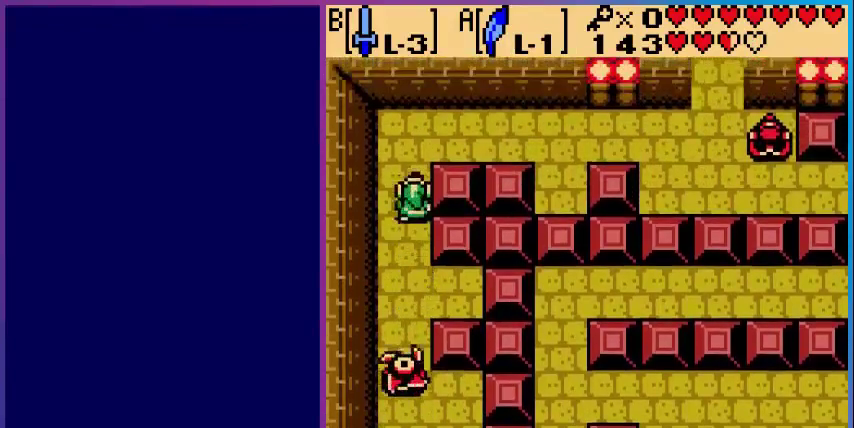
{"buttons": ["DPAD_RIGHT"], "events": [[360, "DPAD_RIGHT", "down"], [360, "DPAD_UP", "up"]]}
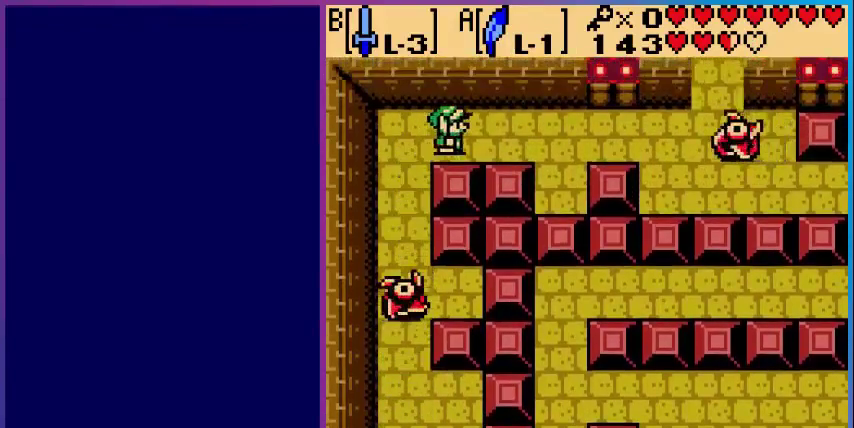
{"buttons": ["DPAD_RIGHT"], "events": []}